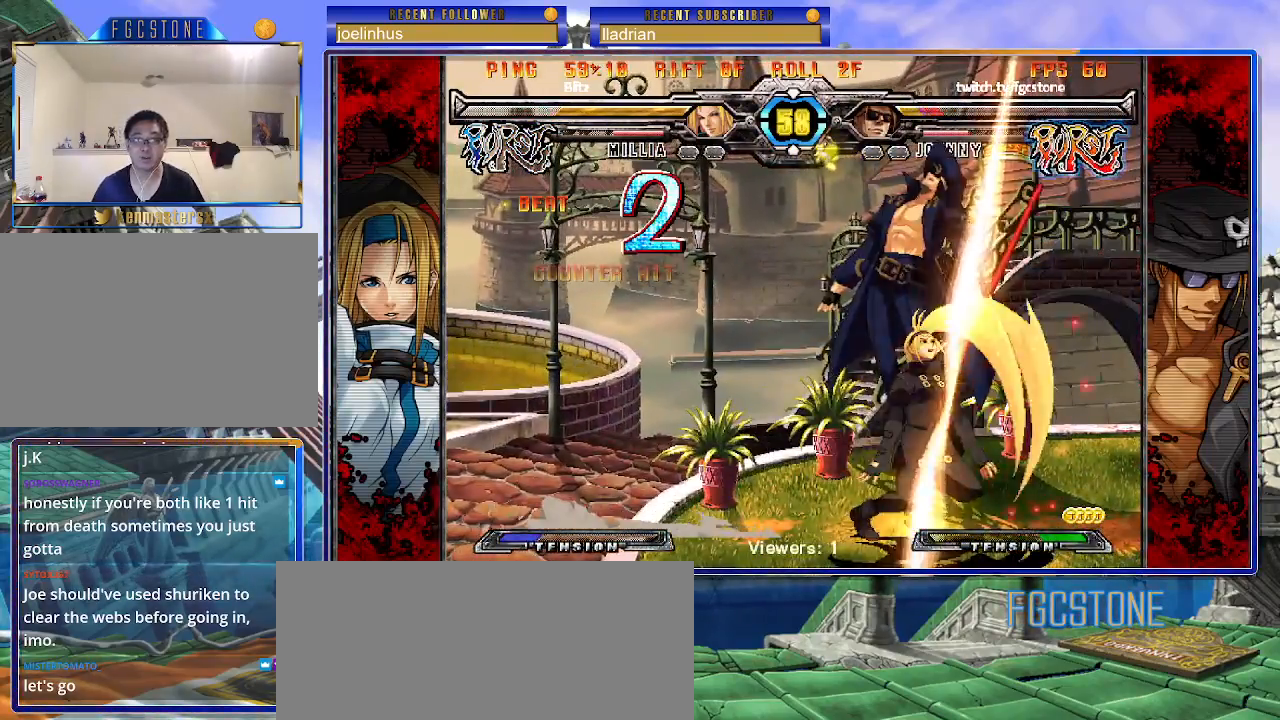
Gameplay with a controller (arcade stick); each line is a JSON object with the inputs held at the frame after it. "events" lists button and stick changes between this image and that frame as [ms after this image, input, new state], when the widget could be followed in between. Not read: L3 R3.
{"buttons": [], "left_stick": "left", "events": []}
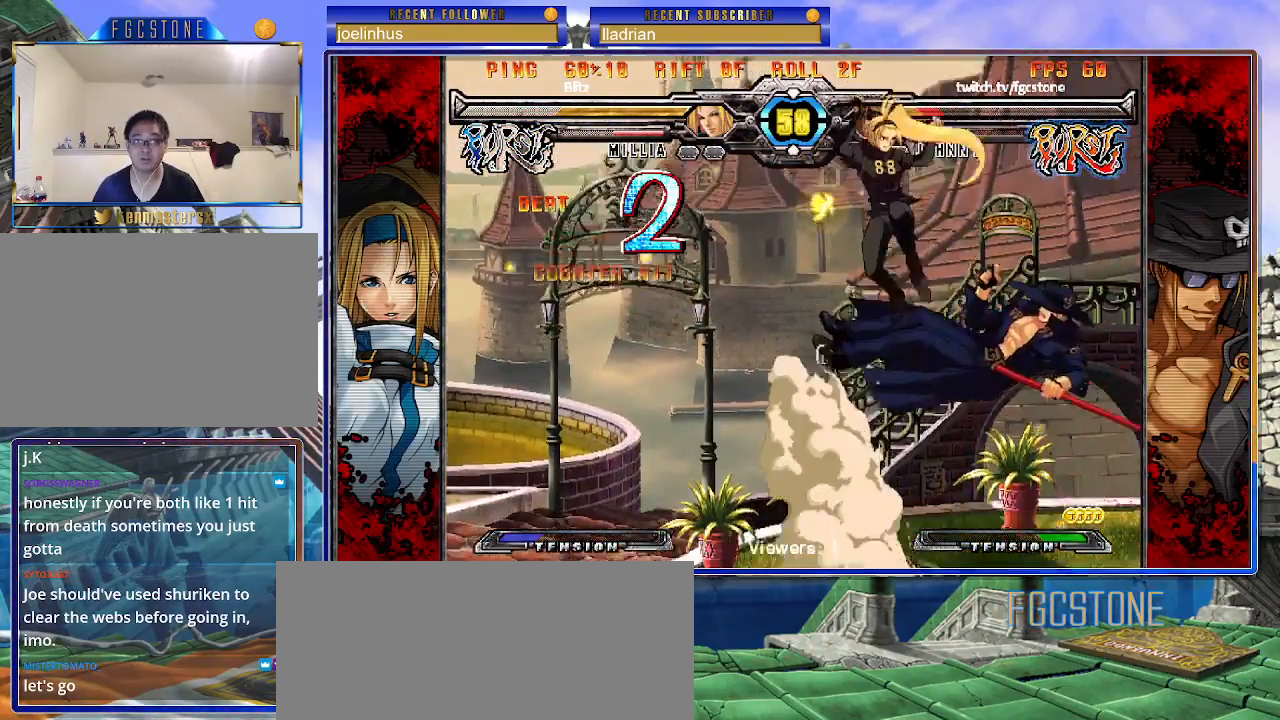
{"buttons": ["P"], "left_stick": "center", "events": [[100, "left_stick", "center"], [150, "P", "down"], [300, "P", "up"], [417, "P", "down"], [433, "P", "up"], [483, "P", "down"]]}
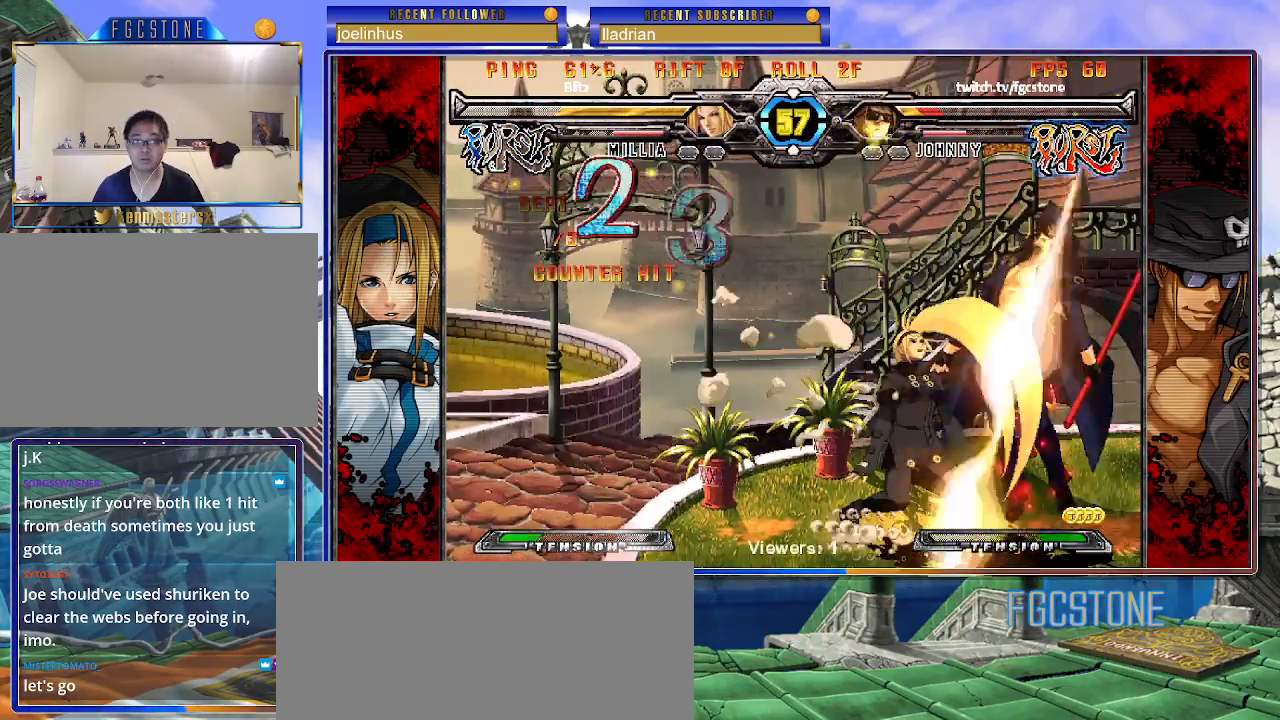
{"buttons": [], "left_stick": "left", "events": [[50, "P", "up"], [117, "P", "down"], [200, "P", "up"], [383, "left_stick", "left"]]}
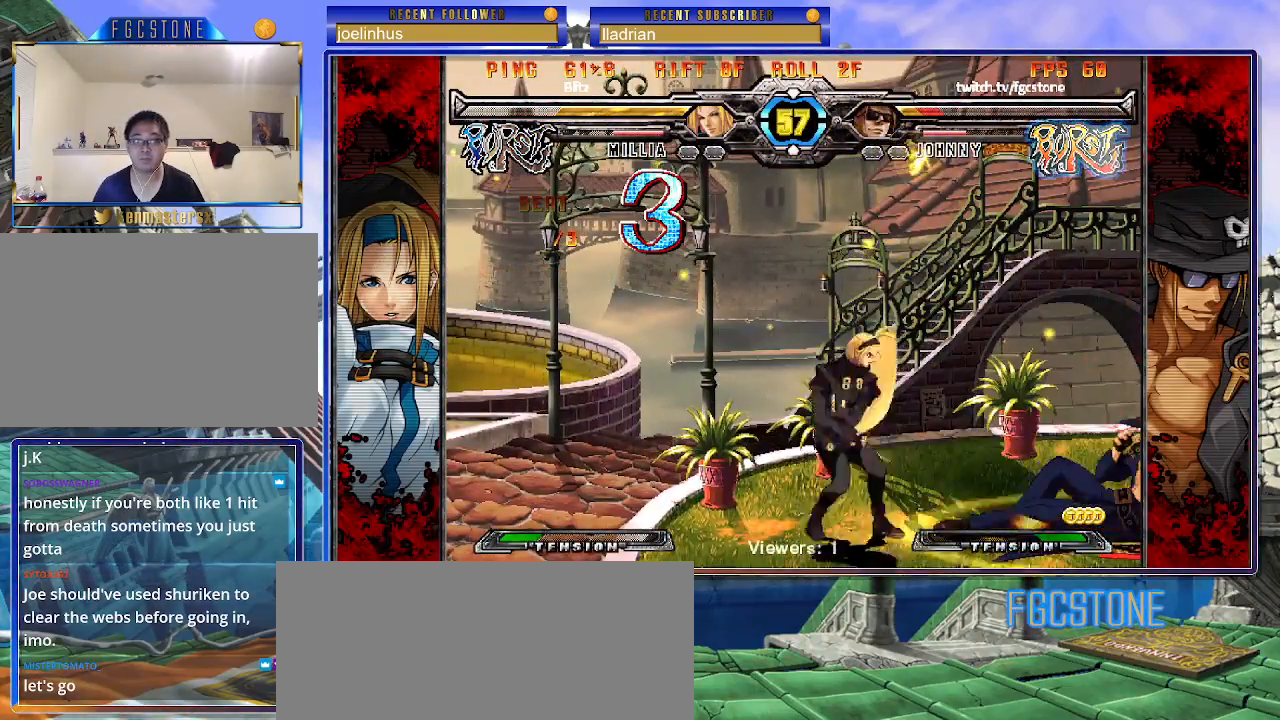
{"buttons": [], "left_stick": "down-right", "events": [[100, "left_stick", "down-right"]]}
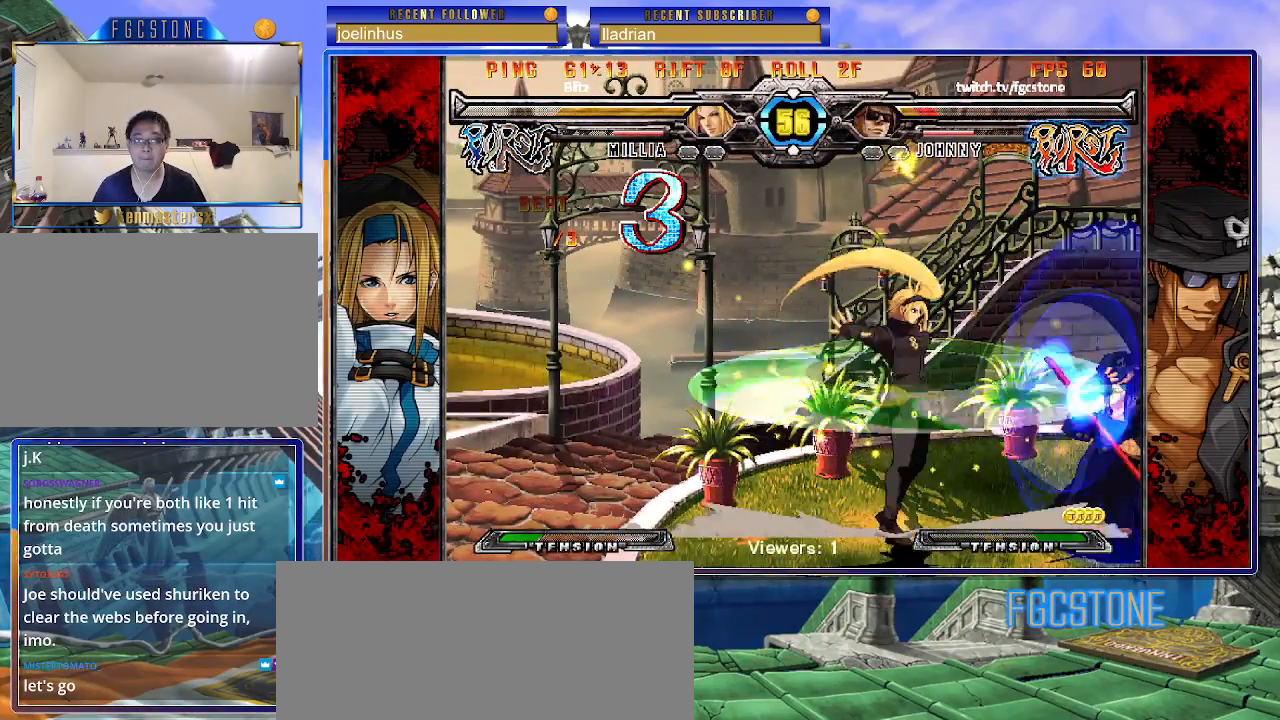
{"buttons": [], "left_stick": "down-right", "events": []}
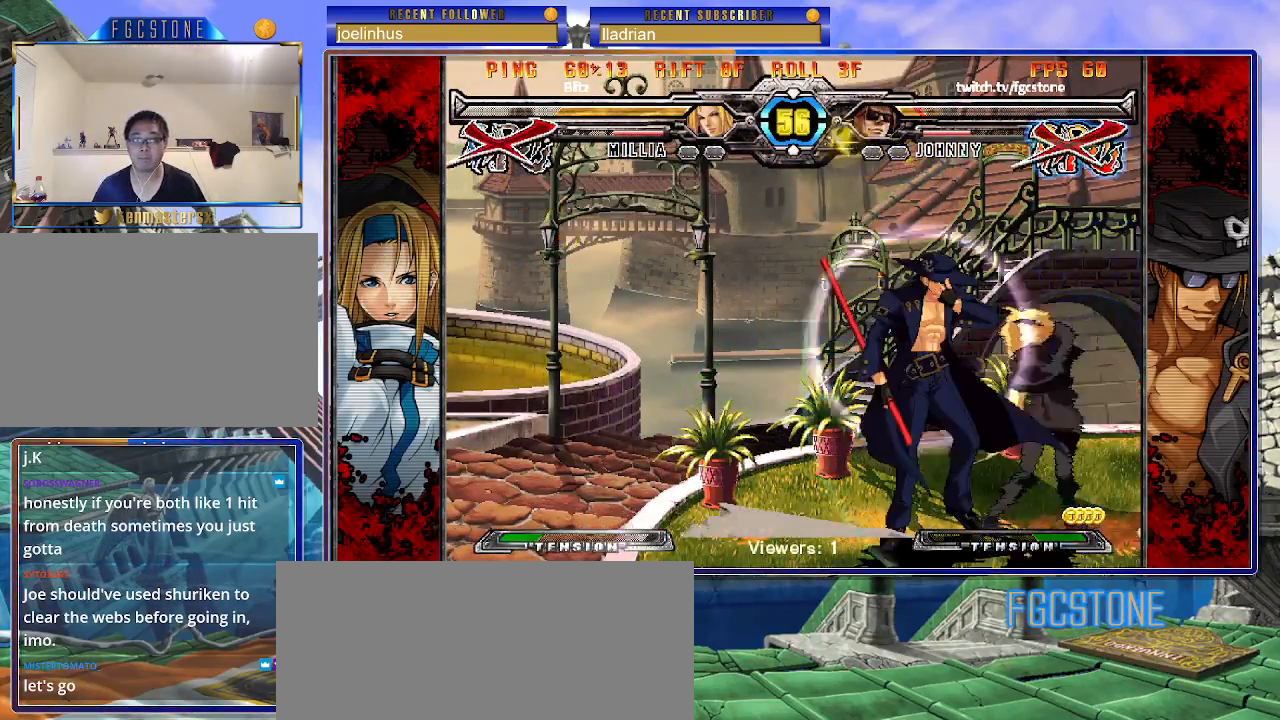
{"buttons": [], "left_stick": "down-right", "events": []}
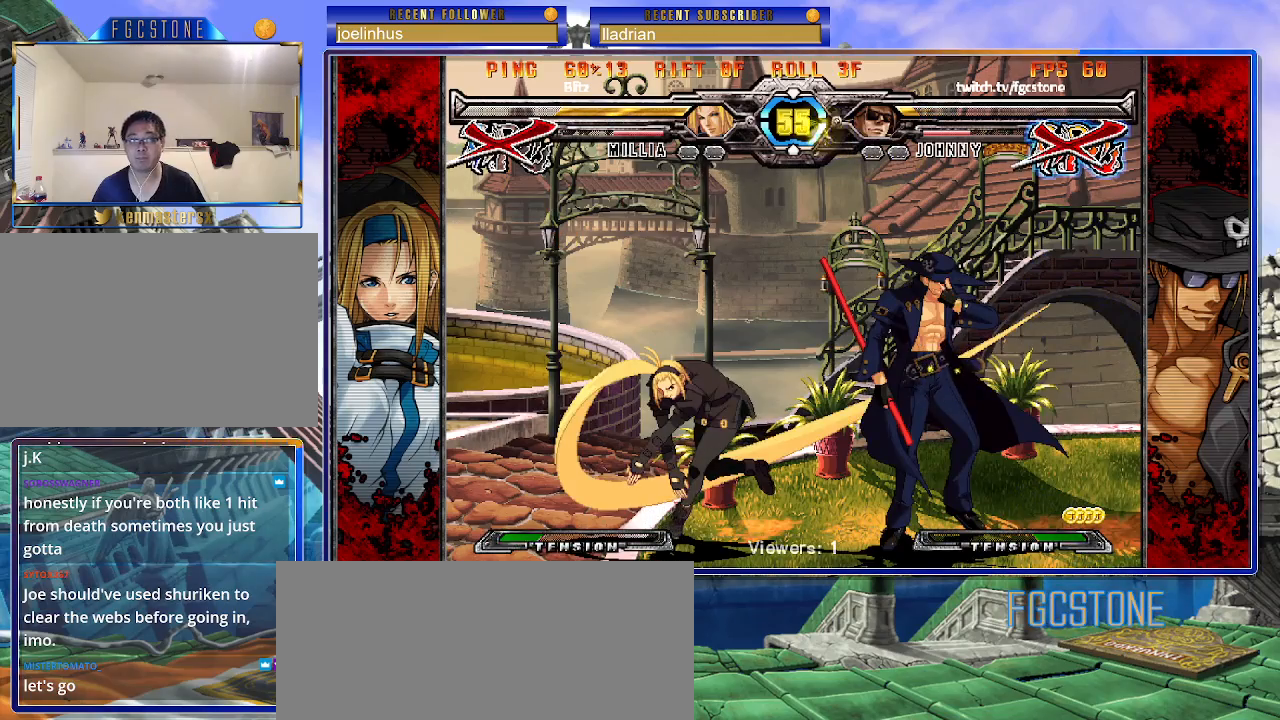
{"buttons": [], "left_stick": "down-right", "events": []}
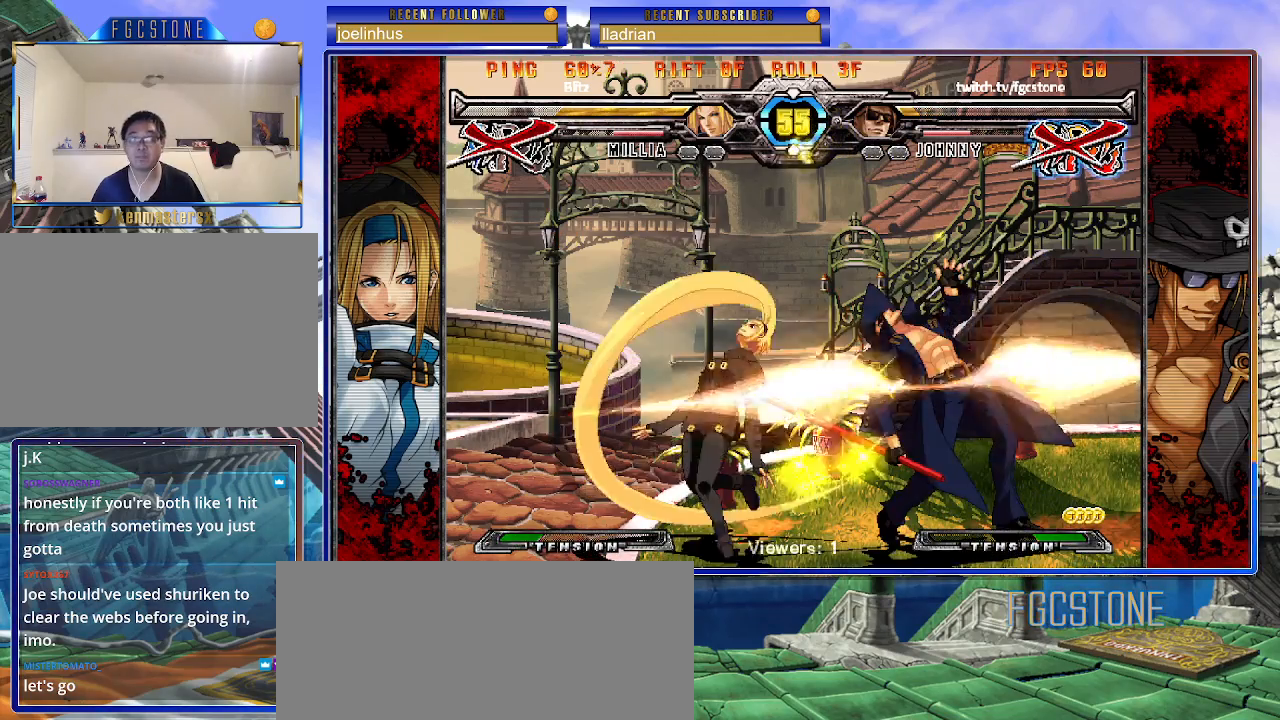
{"buttons": [], "left_stick": "right", "events": [[200, "left_stick", "right"]]}
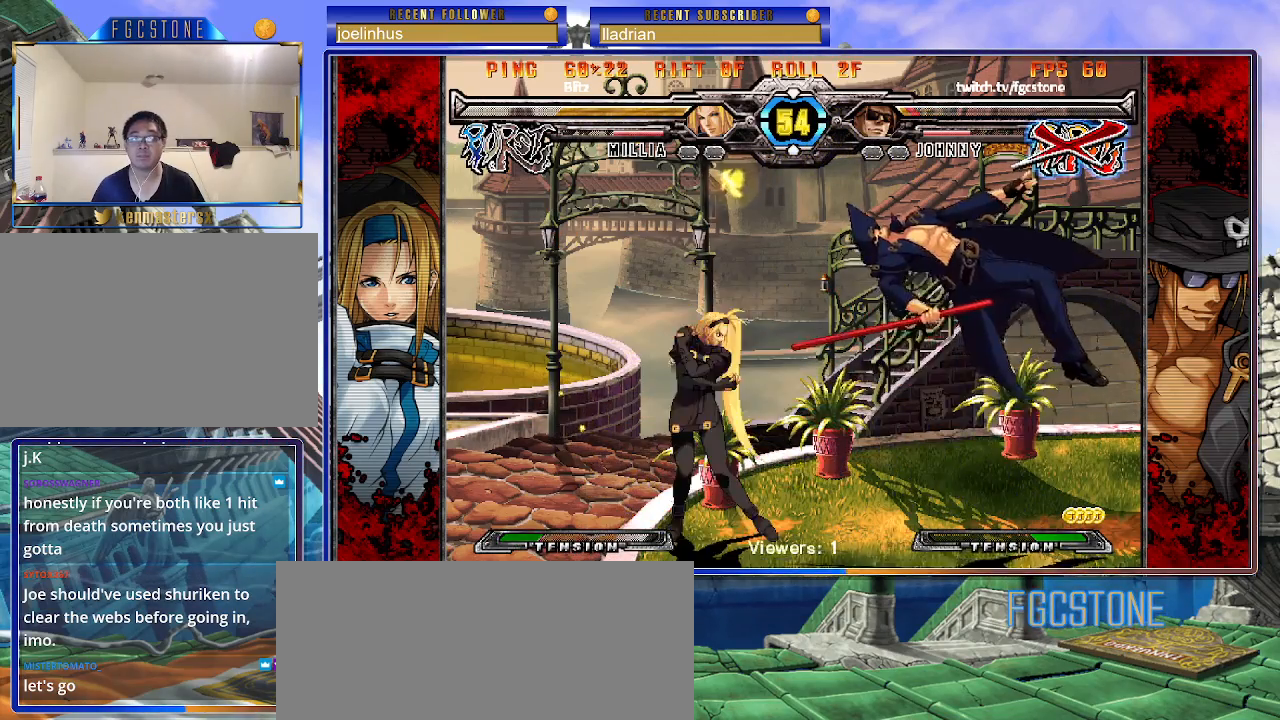
{"buttons": [], "left_stick": "right", "events": []}
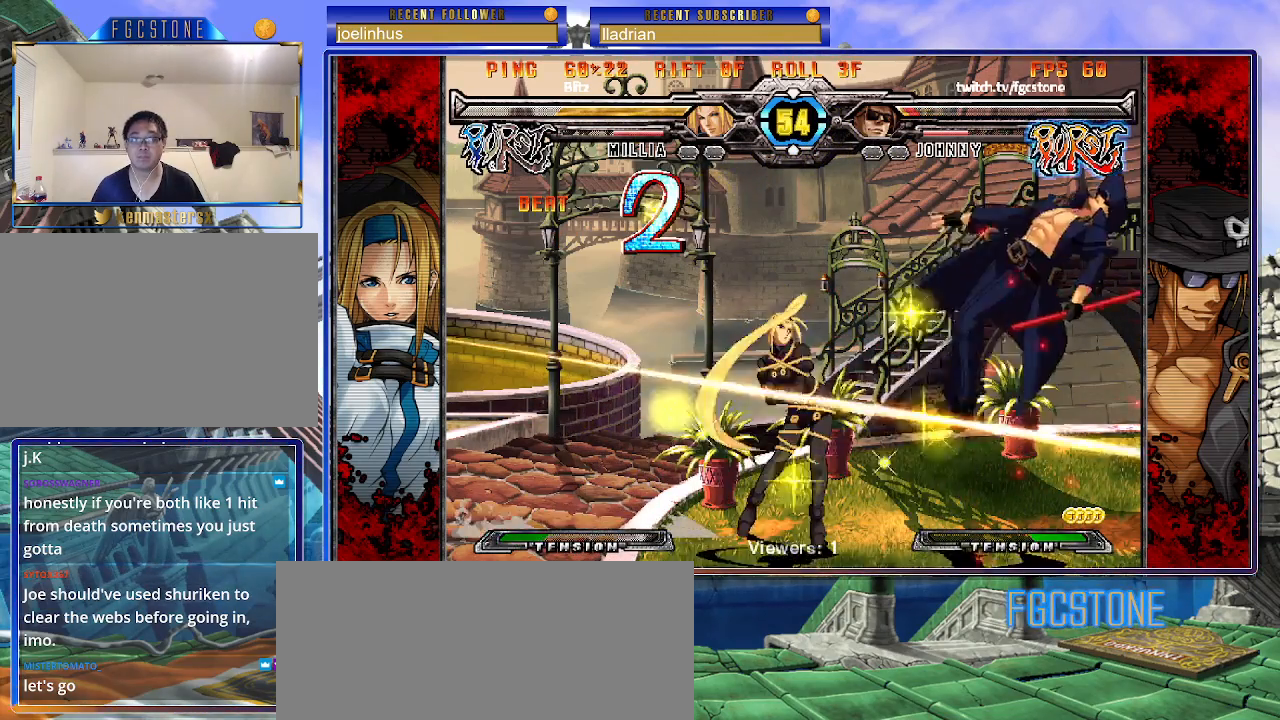
{"buttons": [], "left_stick": "left", "events": [[200, "left_stick", "center"], [300, "left_stick", "left"]]}
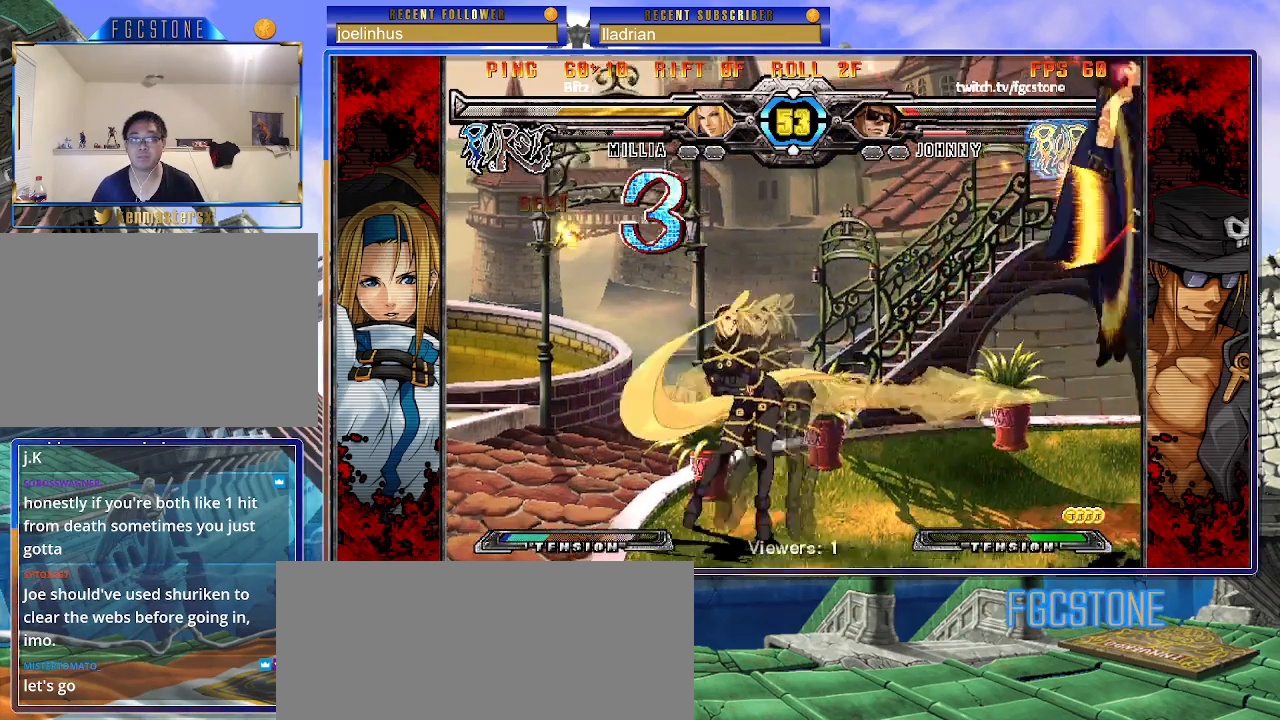
{"buttons": ["S"], "left_stick": "left", "events": [[50, "K", "down"], [117, "S", "down"], [150, "K", "up"], [217, "K", "down"], [233, "S", "up"], [283, "S", "down"], [317, "K", "up"], [367, "K", "down"], [417, "S", "up"], [433, "S", "down"], [467, "K", "up"]]}
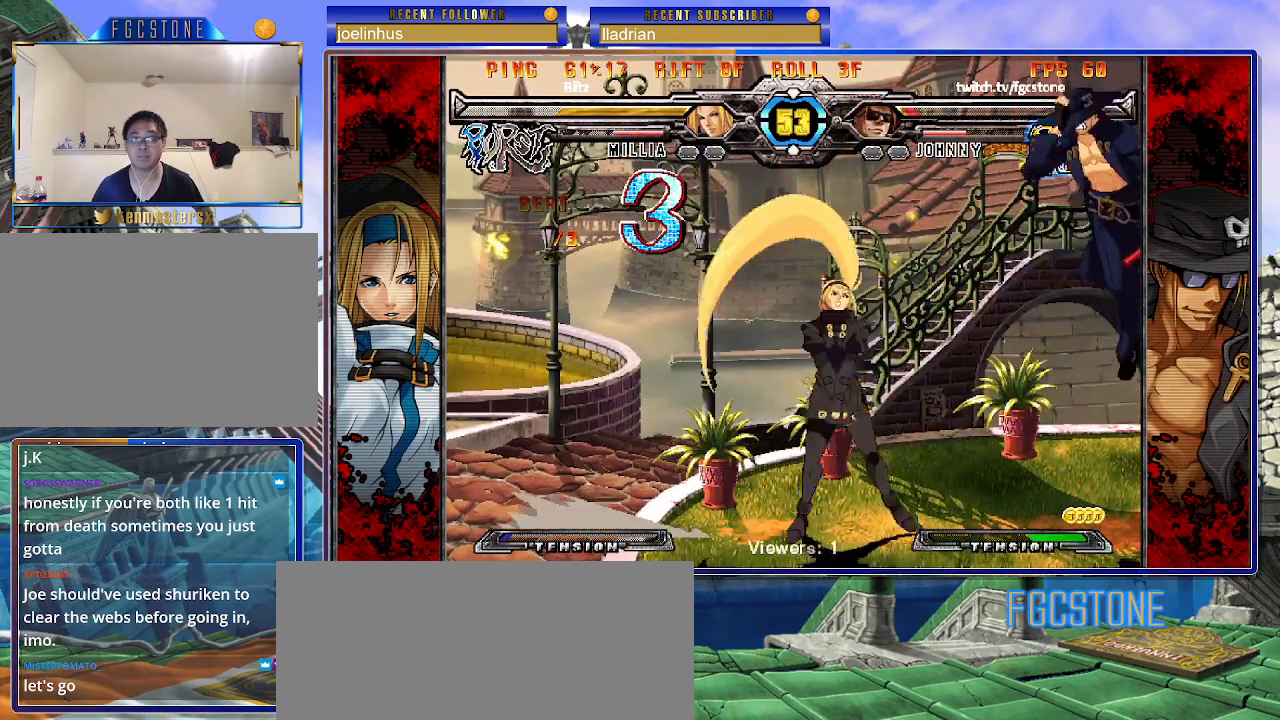
{"buttons": ["K"], "left_stick": "left", "events": [[17, "K", "down"], [67, "S", "up"], [83, "S", "down"], [117, "K", "up"], [167, "K", "down"], [200, "S", "up"], [250, "S", "down"], [267, "K", "up"], [317, "K", "down"], [350, "S", "up"], [400, "S", "down"], [417, "K", "up"], [467, "K", "down"], [483, "S", "up"]]}
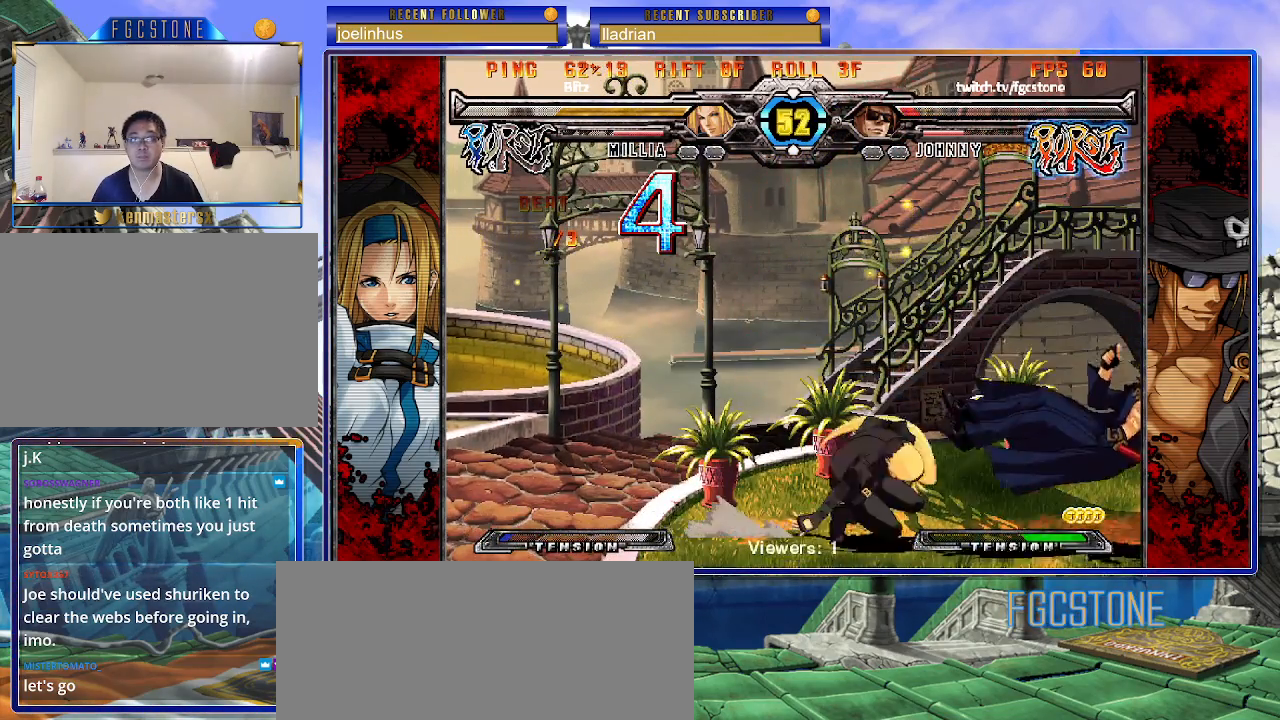
{"buttons": [], "left_stick": "left", "events": [[50, "S", "down"], [67, "K", "up"], [133, "K", "down"], [167, "S", "up"], [200, "S", "down"], [217, "K", "up"], [283, "K", "down"], [317, "S", "up"], [350, "S", "down"], [450, "K", "up"], [467, "S", "up"]]}
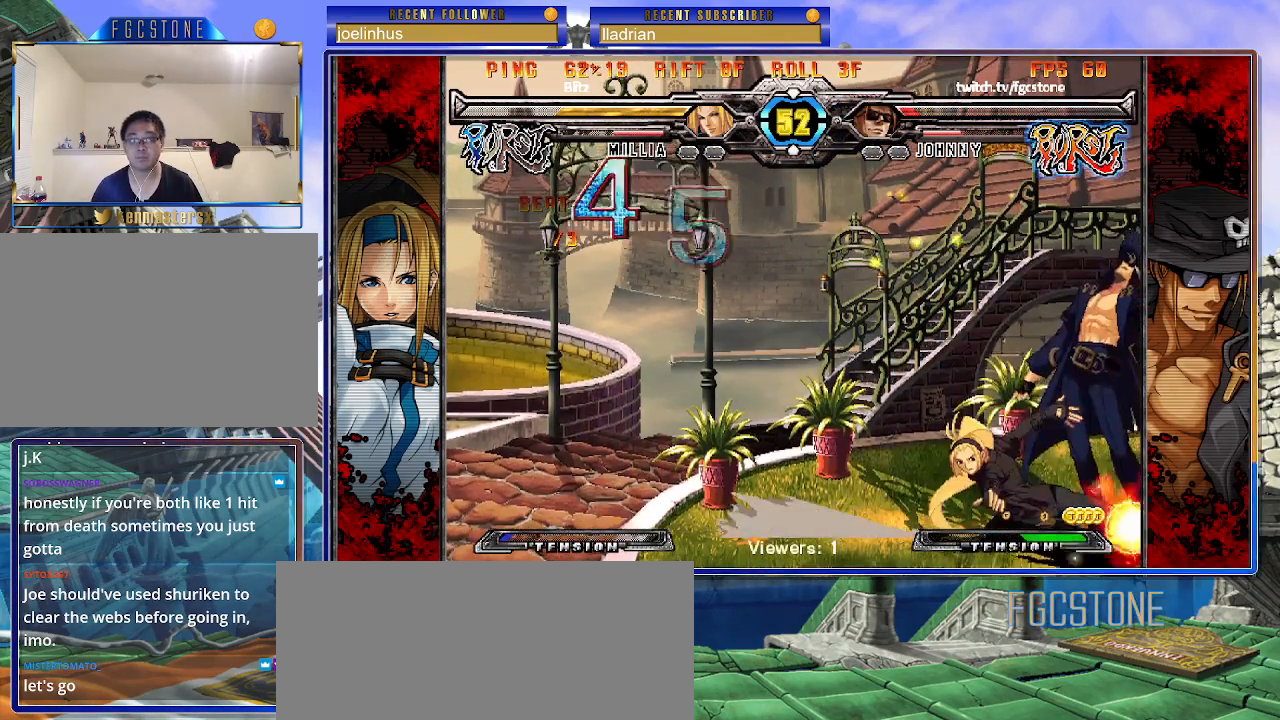
{"buttons": [], "left_stick": "down-right", "events": [[67, "left_stick", "down-right"]]}
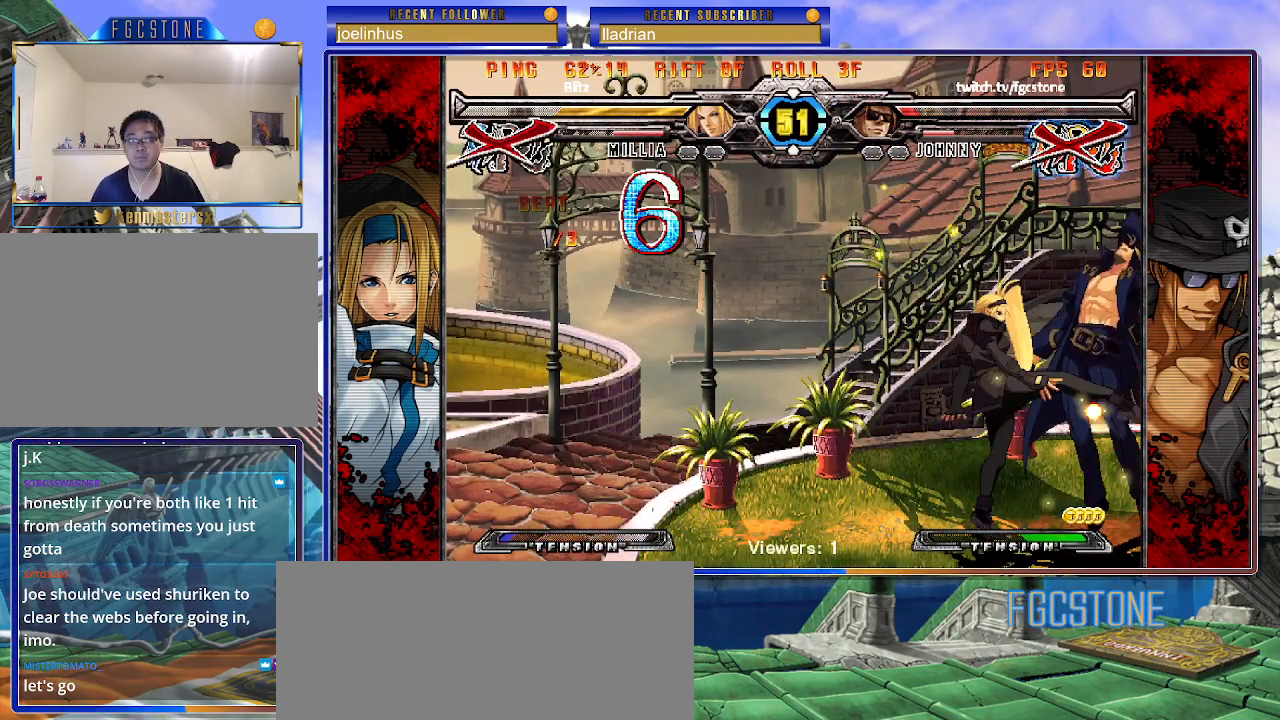
{"buttons": [], "left_stick": "up-left", "events": [[67, "left_stick", "up-left"], [133, "K", "down"], [233, "K", "up"], [317, "K", "down"], [417, "K", "up"]]}
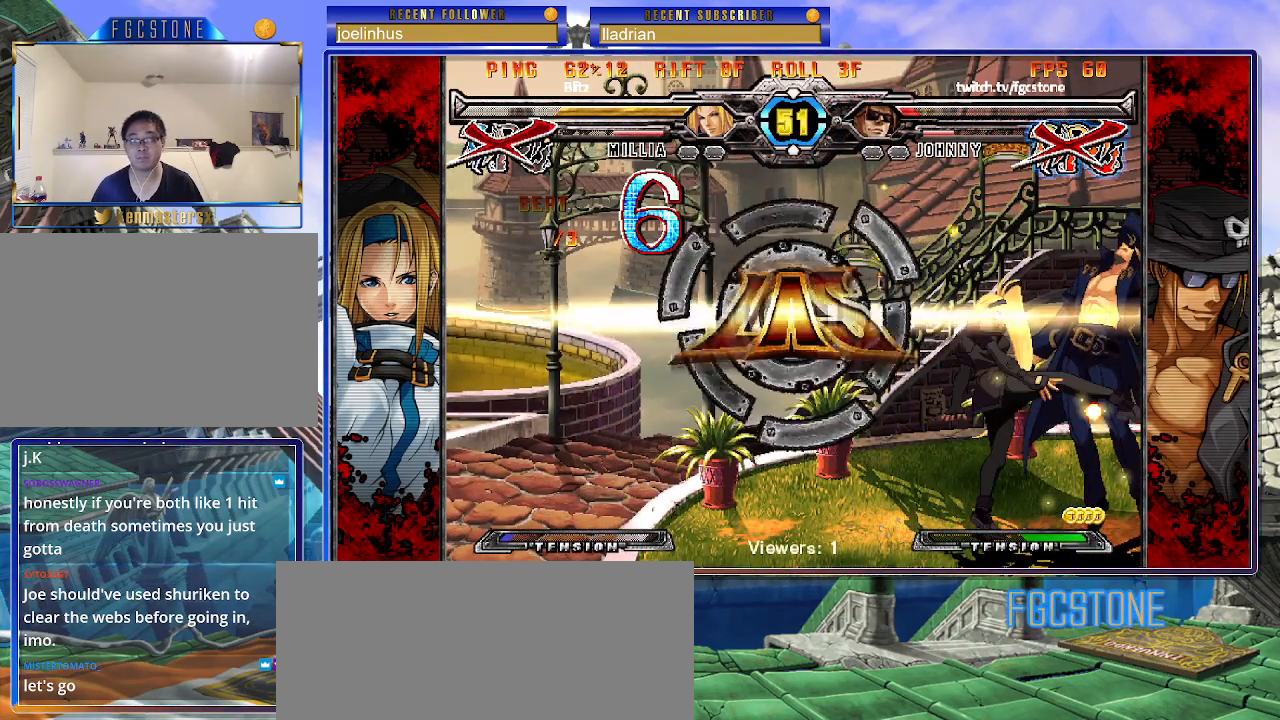
{"buttons": [], "left_stick": "center", "events": [[67, "K", "down"], [67, "P", "down"], [117, "left_stick", "center"], [133, "K", "up"], [150, "P", "up"]]}
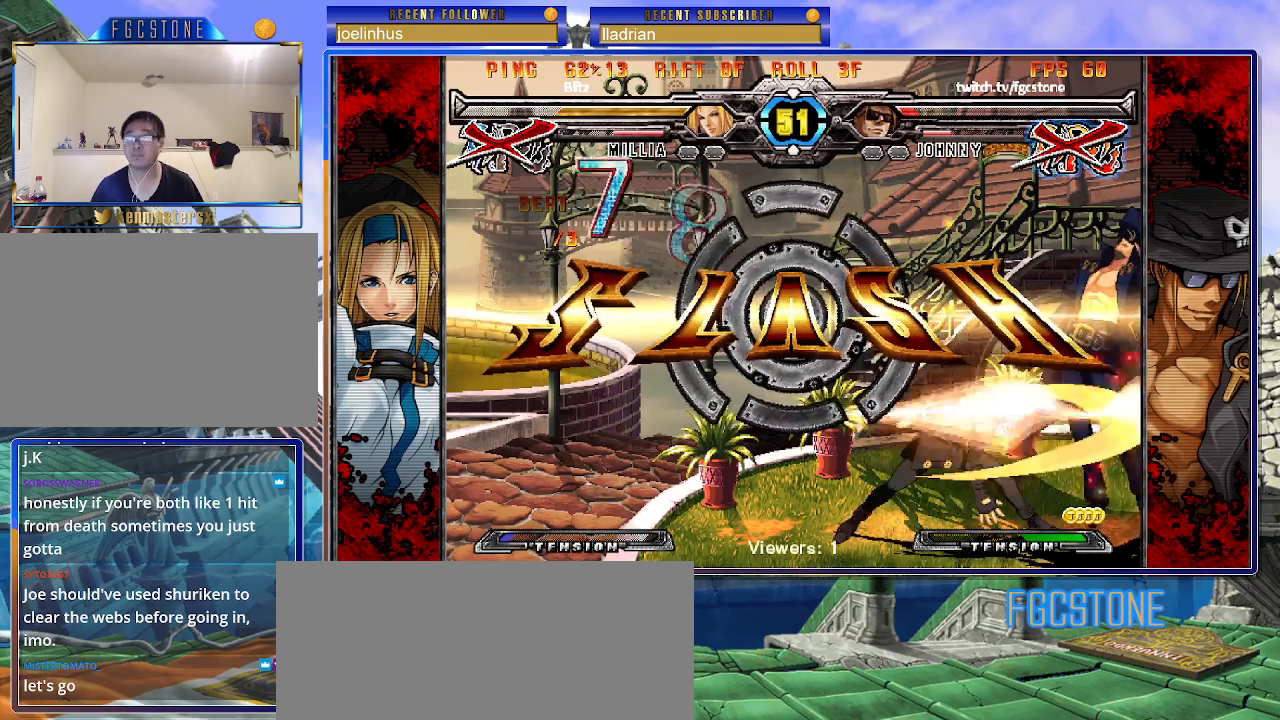
{"buttons": [], "left_stick": "center", "events": []}
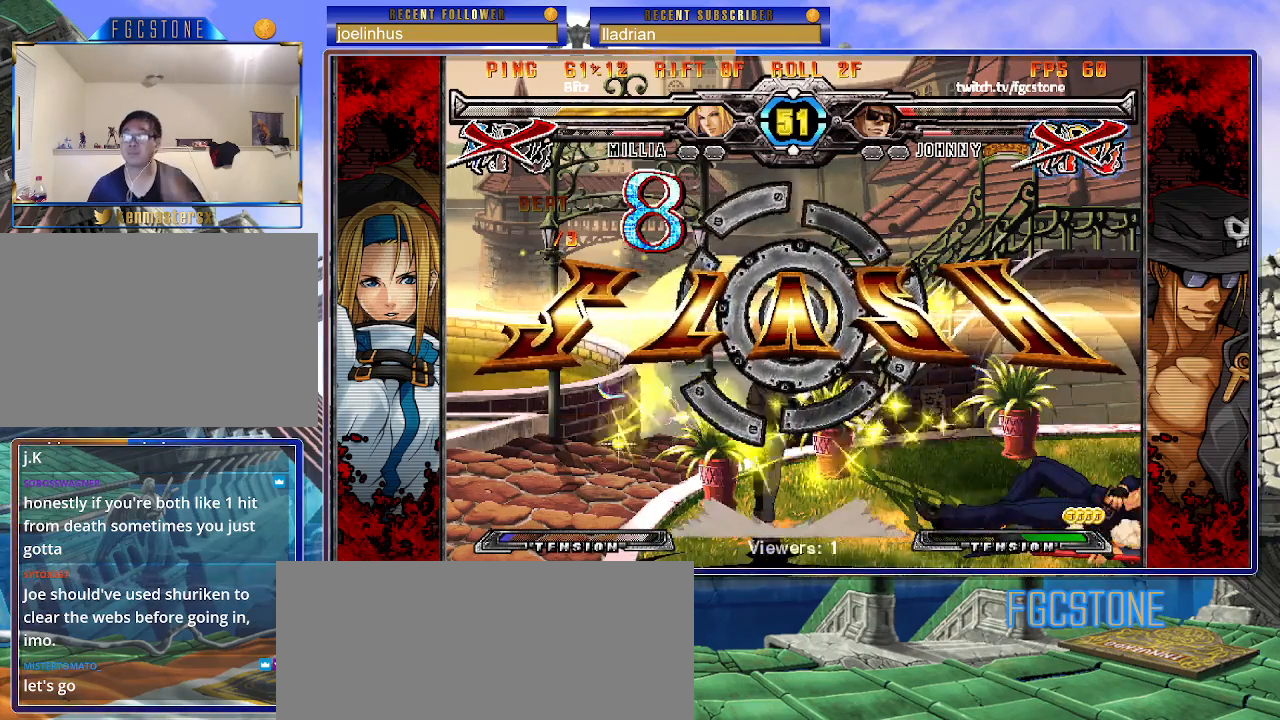
{"buttons": [], "left_stick": "center", "events": []}
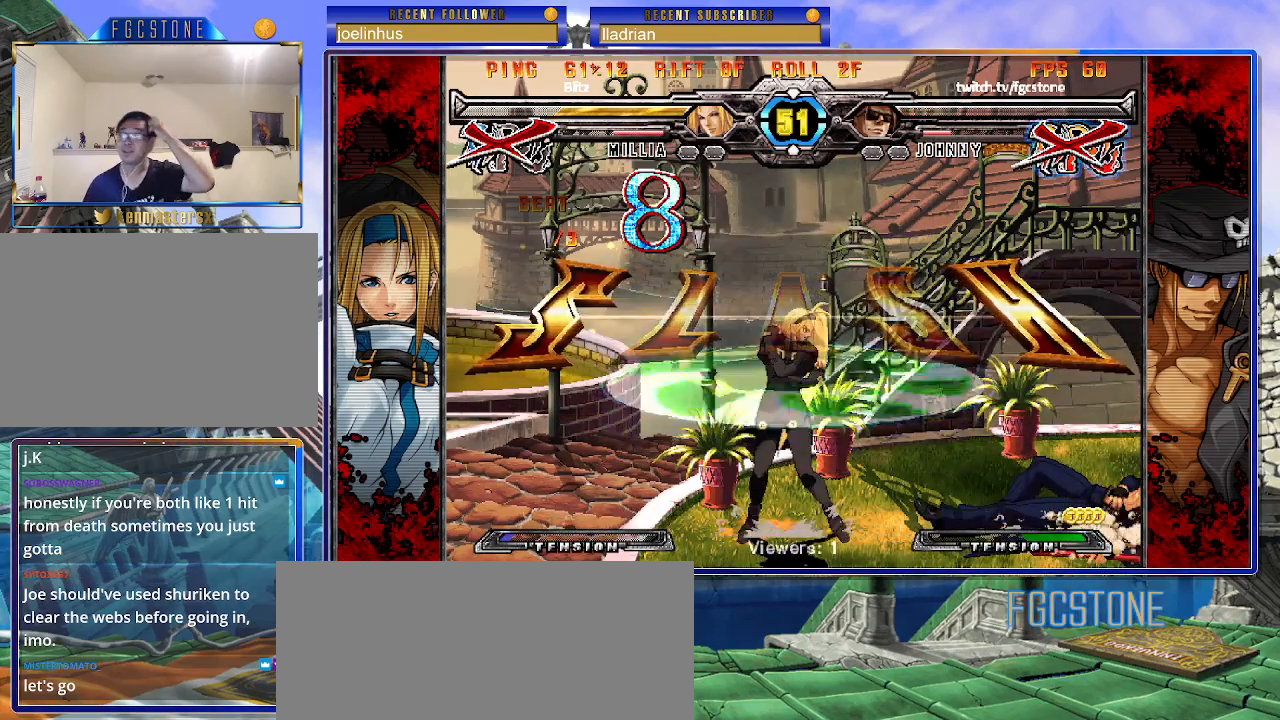
{"buttons": [], "left_stick": "center", "events": []}
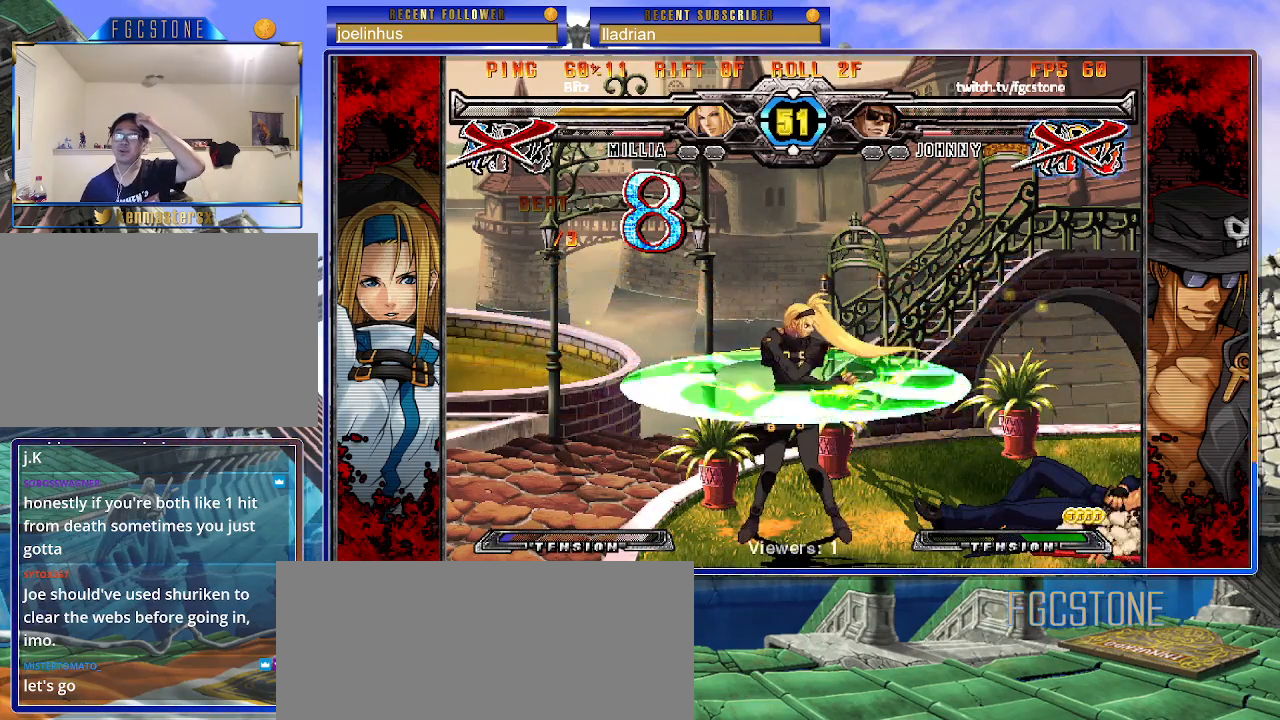
{"buttons": [], "left_stick": "center", "events": []}
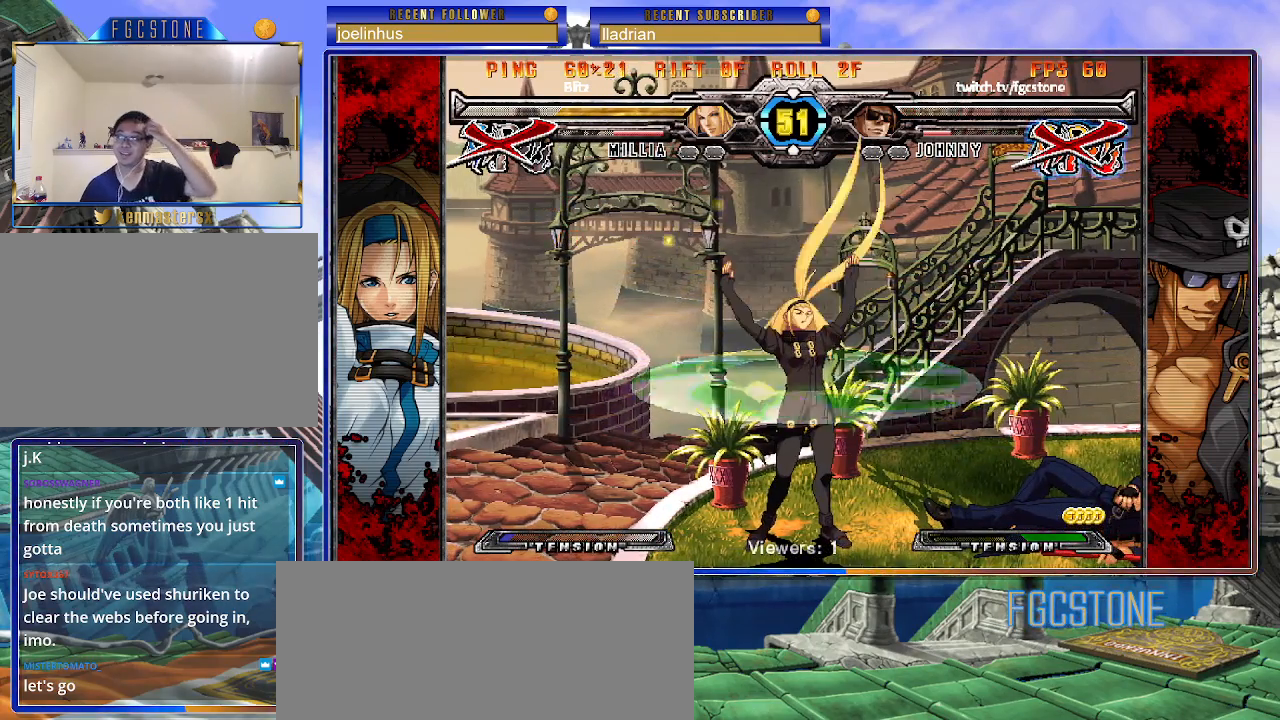
{"buttons": [], "left_stick": "center", "events": []}
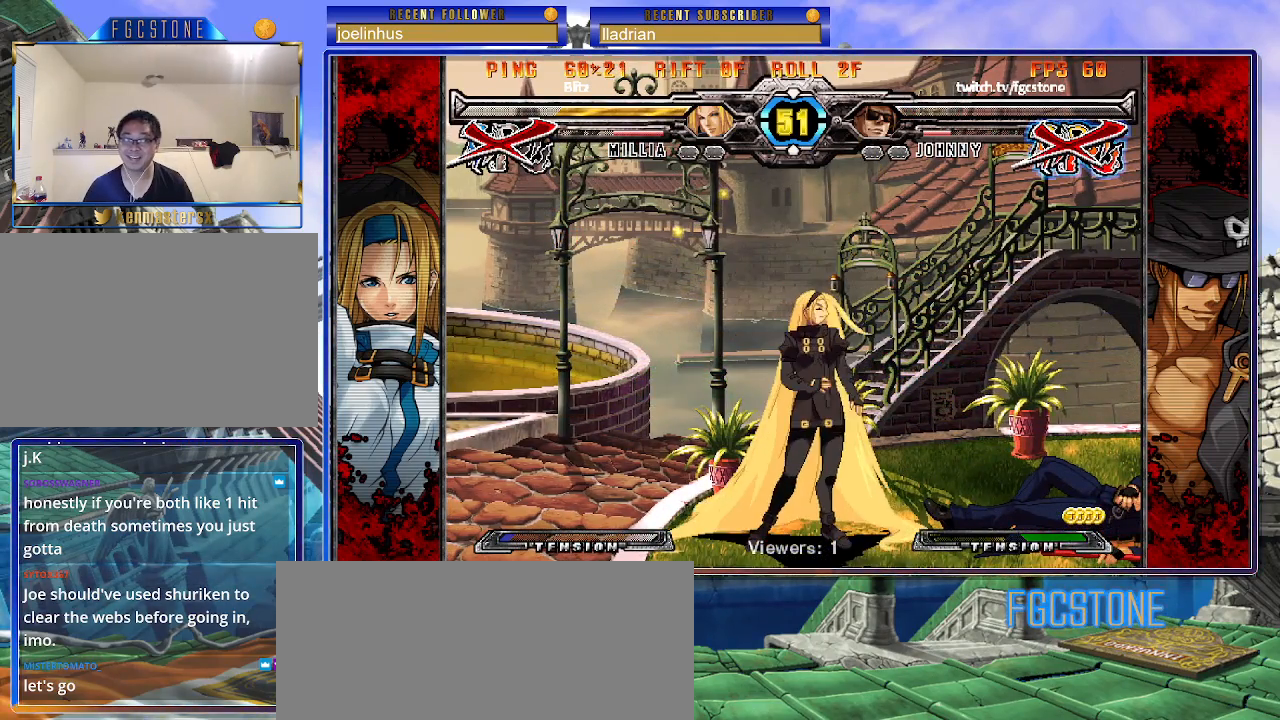
{"buttons": [], "left_stick": "center", "events": [[417, "P", "down"], [467, "P", "up"]]}
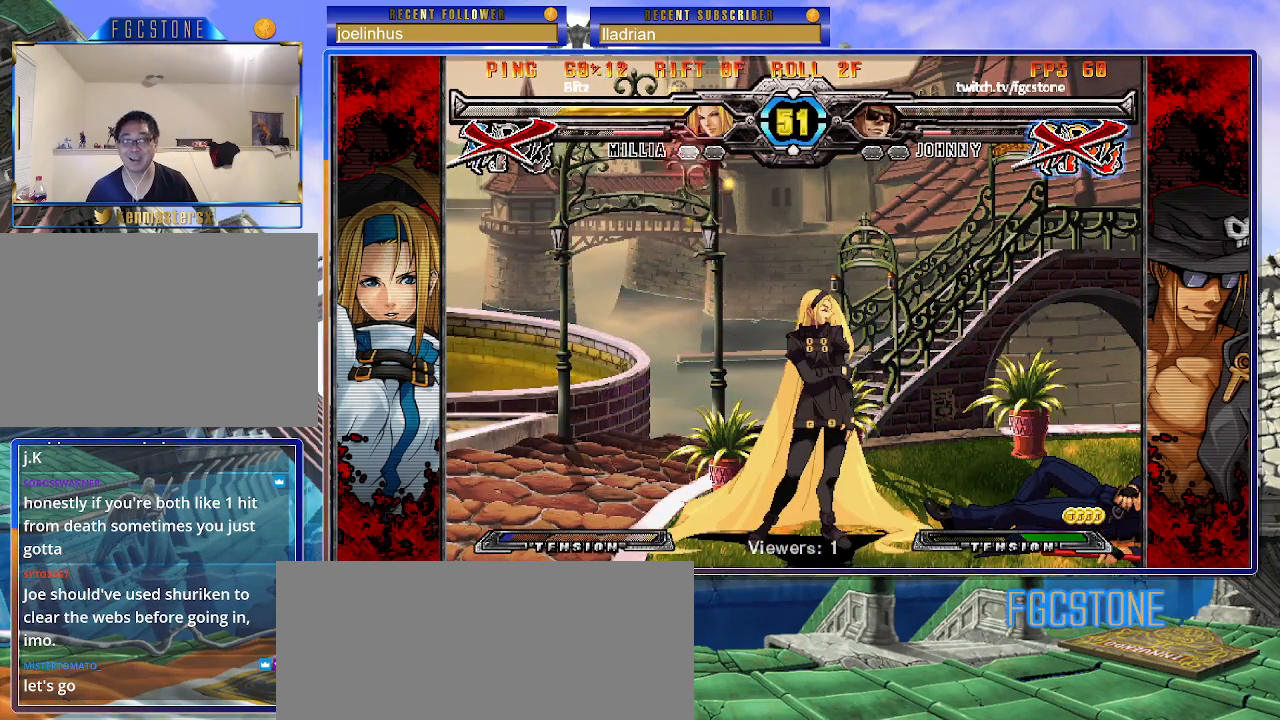
{"buttons": [], "left_stick": "center", "events": []}
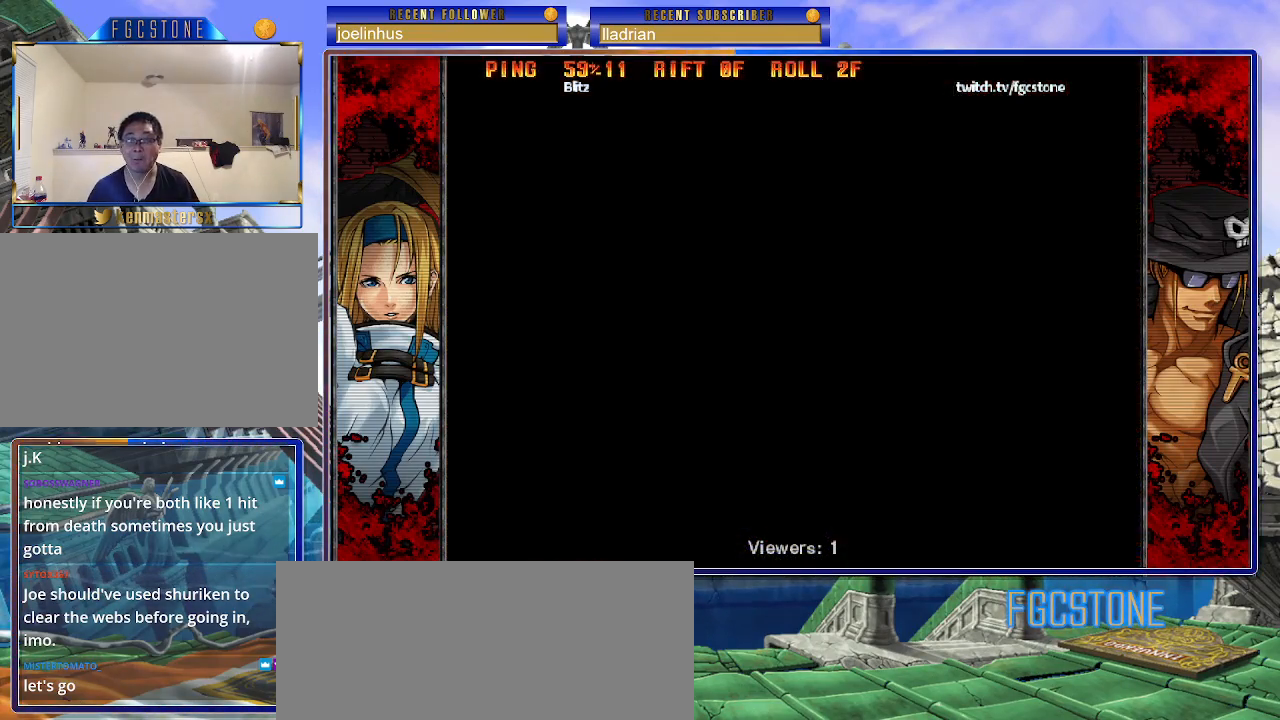
{"buttons": ["HS", "S"], "left_stick": "left", "events": [[283, "left_stick", "left"], [417, "K", "down"], [467, "HS", "down"], [467, "S", "down"], [483, "K", "up"]]}
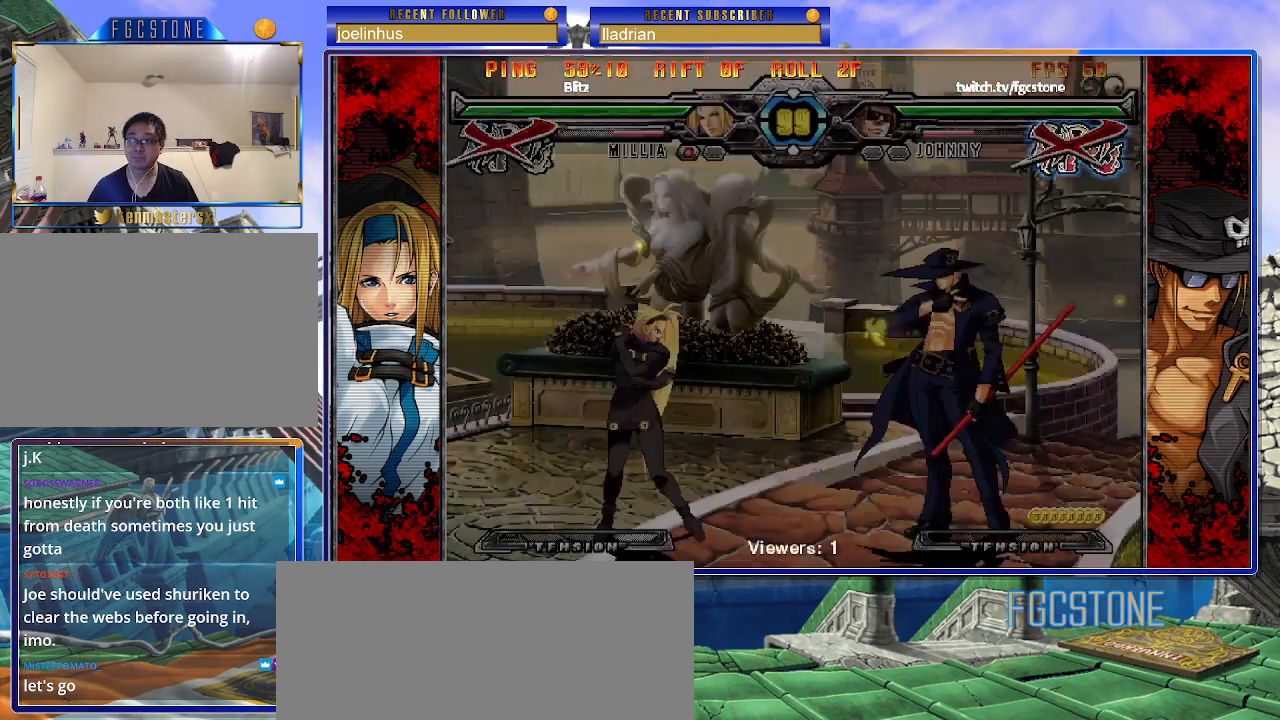
{"buttons": ["HS", "S"], "left_stick": "left", "events": [[50, "HS", "up"], [67, "K", "down"], [67, "S", "up"], [133, "HS", "down"], [133, "S", "down"], [167, "K", "up"], [217, "HS", "up"], [217, "K", "down"], [233, "S", "up"], [300, "HS", "down"], [300, "S", "down"], [317, "K", "up"], [367, "HS", "up"], [383, "K", "down"], [383, "S", "up"], [450, "S", "down"], [483, "HS", "down"], [483, "K", "up"]]}
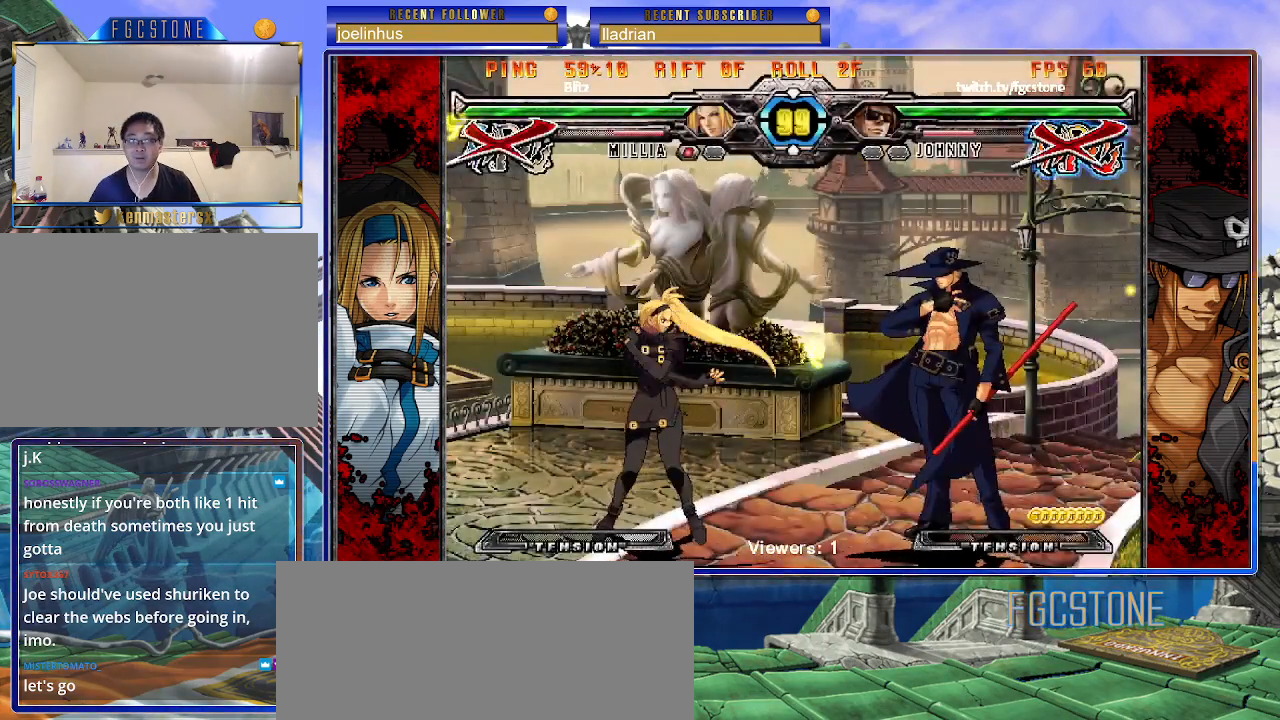
{"buttons": [], "left_stick": "right", "events": [[50, "HS", "up"], [50, "K", "down"], [67, "S", "up"], [133, "S", "down"], [150, "HS", "down"], [167, "K", "up"], [217, "HS", "up"], [250, "S", "up"], [317, "left_stick", "center"], [367, "left_stick", "right"]]}
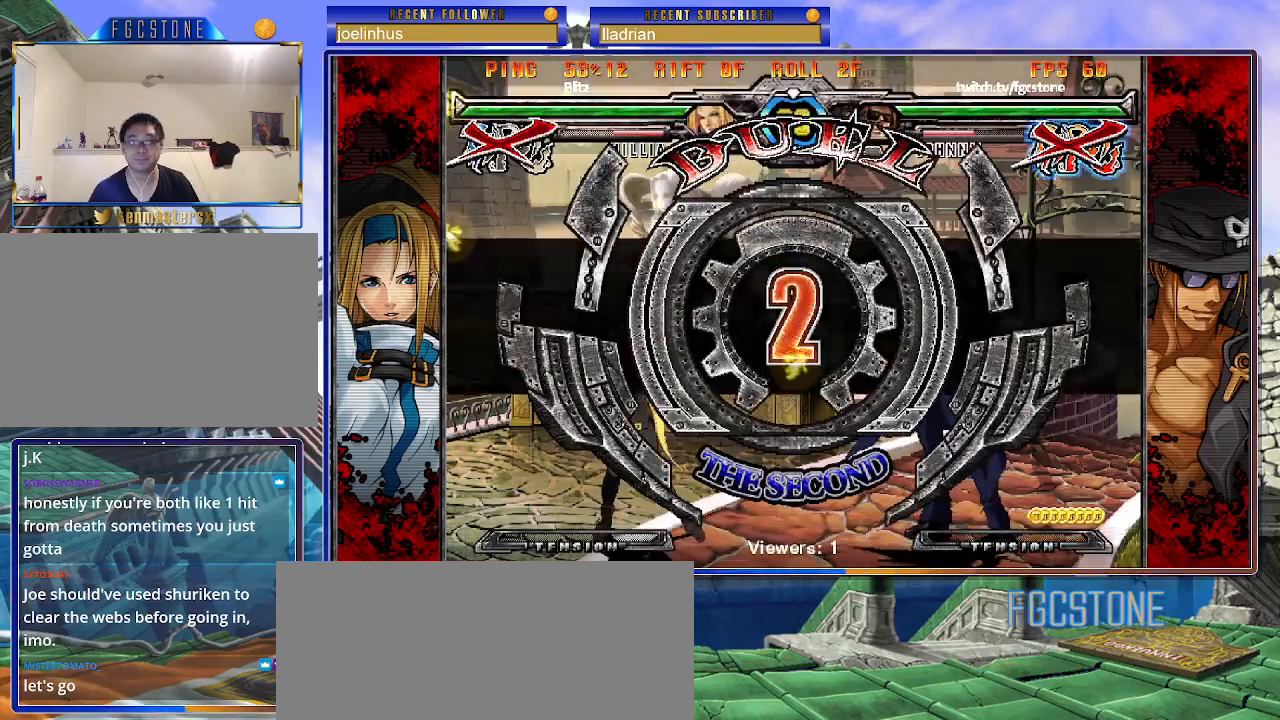
{"buttons": [], "left_stick": "right", "events": []}
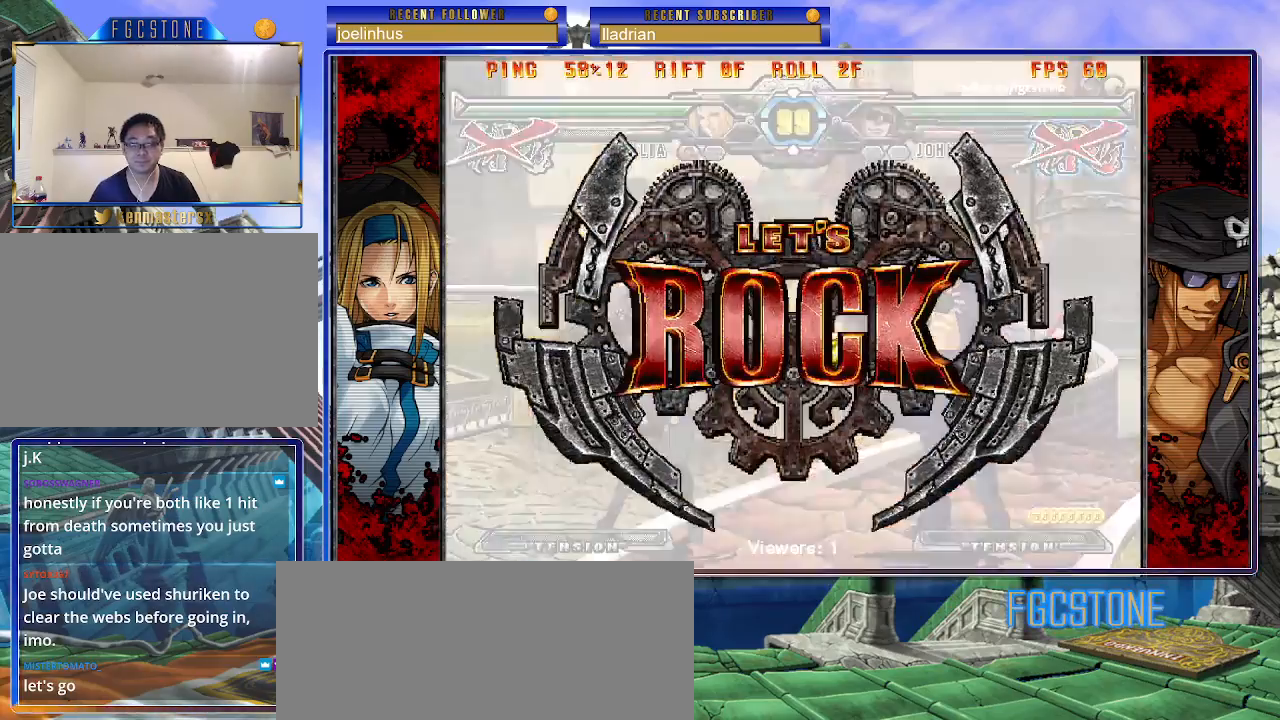
{"buttons": [], "left_stick": "right", "events": []}
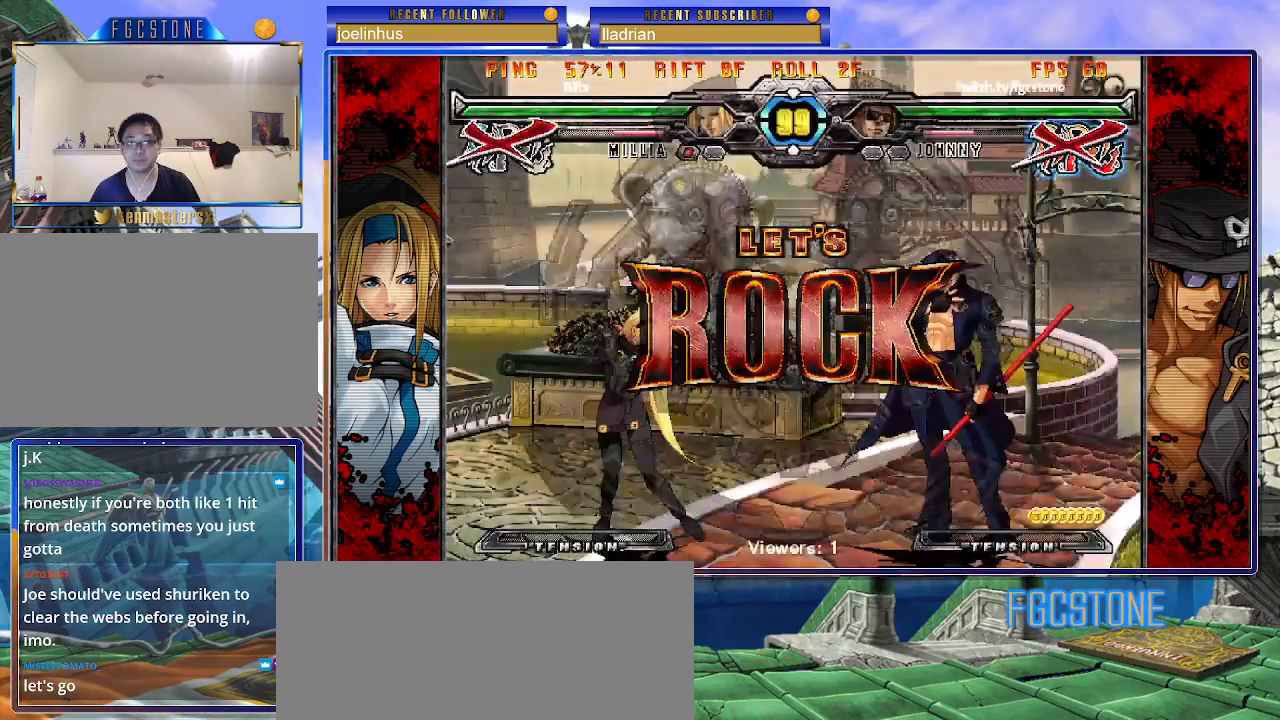
{"buttons": ["HS"], "left_stick": "center", "events": [[33, "left_stick", "down-right"], [217, "D", "down"], [317, "D", "up"], [367, "left_stick", "down-left"], [450, "left_stick", "up-left"], [483, "HS", "down"], [500, "left_stick", "center"]]}
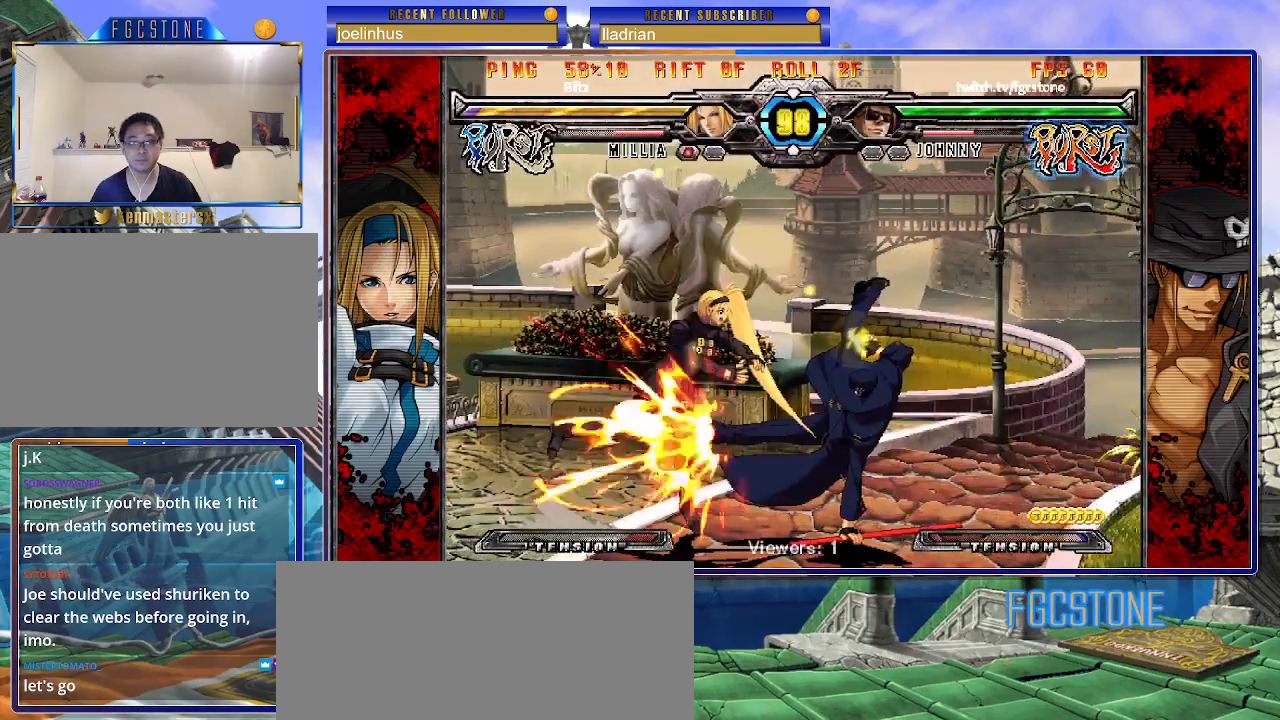
{"buttons": [], "left_stick": "left", "events": [[83, "HS", "up"], [333, "left_stick", "left"], [400, "left_stick", "center"], [467, "left_stick", "left"]]}
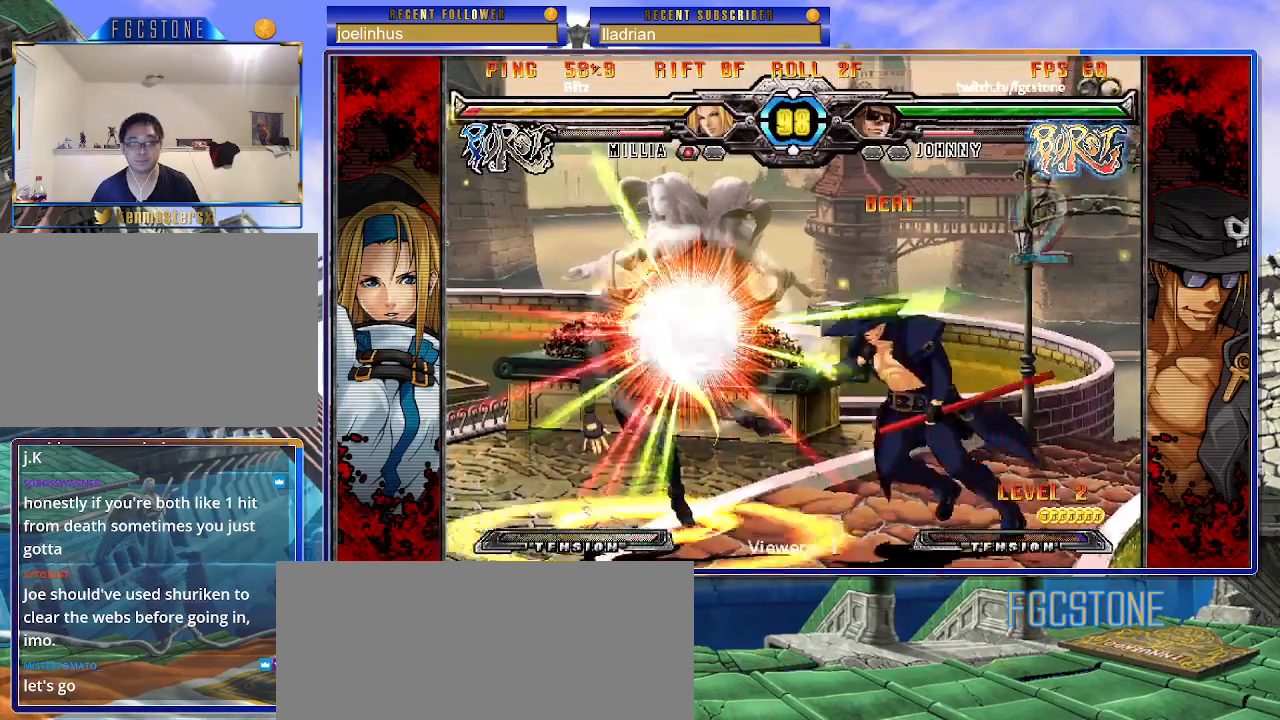
{"buttons": [], "left_stick": "left", "events": [[350, "HS", "down"], [483, "HS", "up"]]}